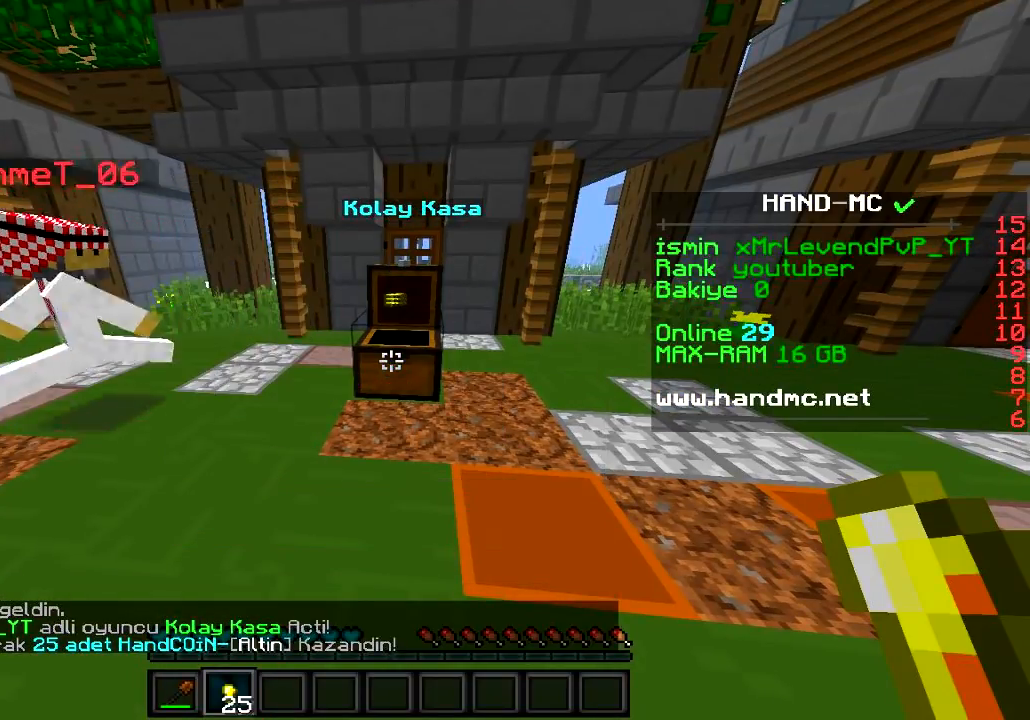
Gameplay with keyboard; each line is a JSON object with the keys held at the frame after it. "events" lists presses ("down") and releases ("up") of "a", "d", "s" and "w" between this image and that frame as [ms after this image, input, new state], when the widget could be followed in between. No other keys are recorded. Mouse input is not recorded.
{"keys": [], "events": []}
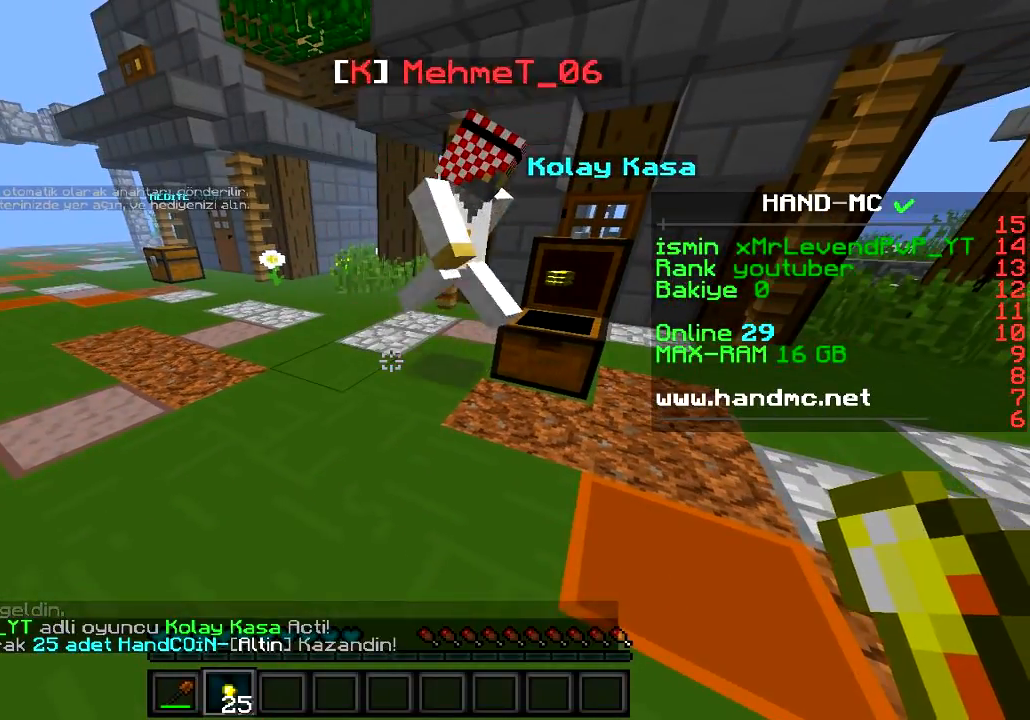
{"keys": [], "events": []}
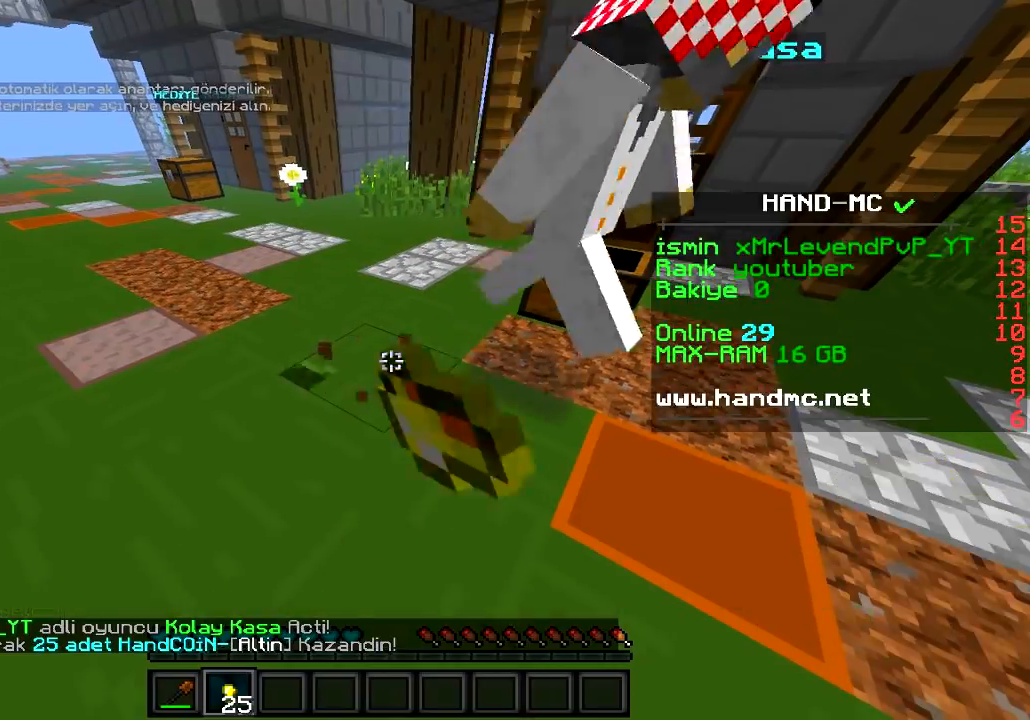
{"keys": [], "events": []}
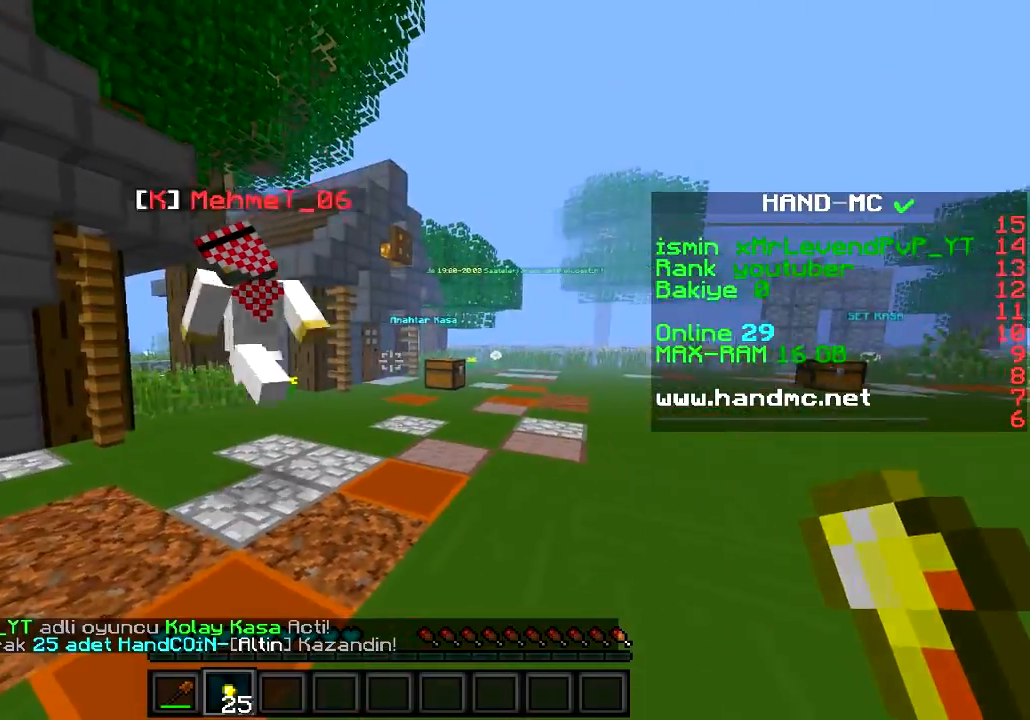
{"keys": ["w"], "events": [[117, "w", "down"]]}
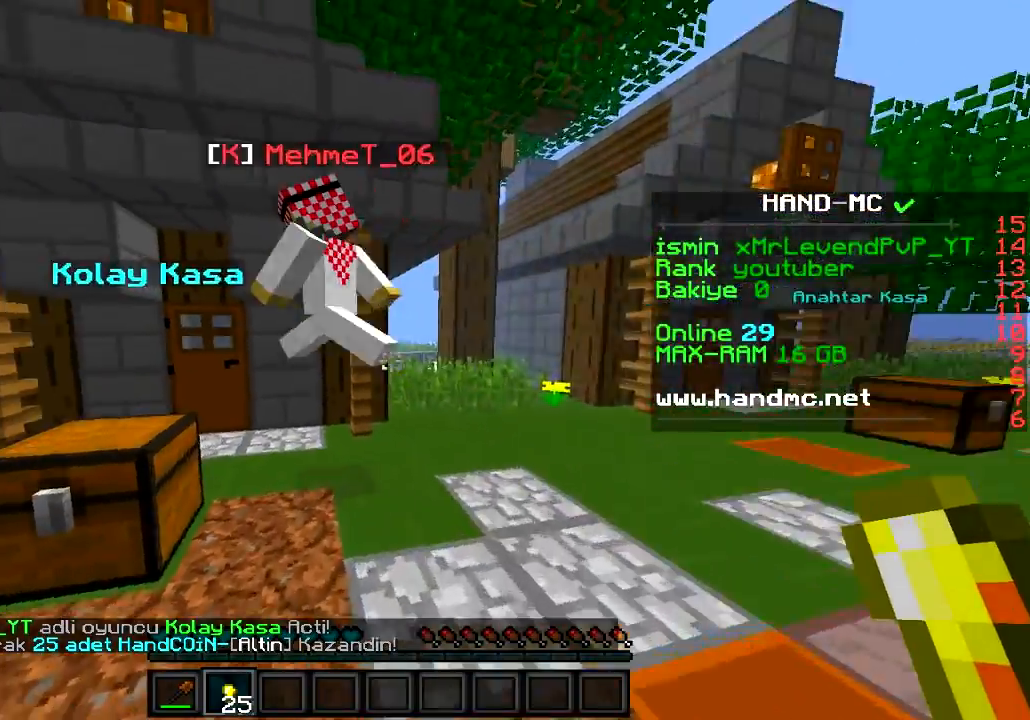
{"keys": ["w"], "events": []}
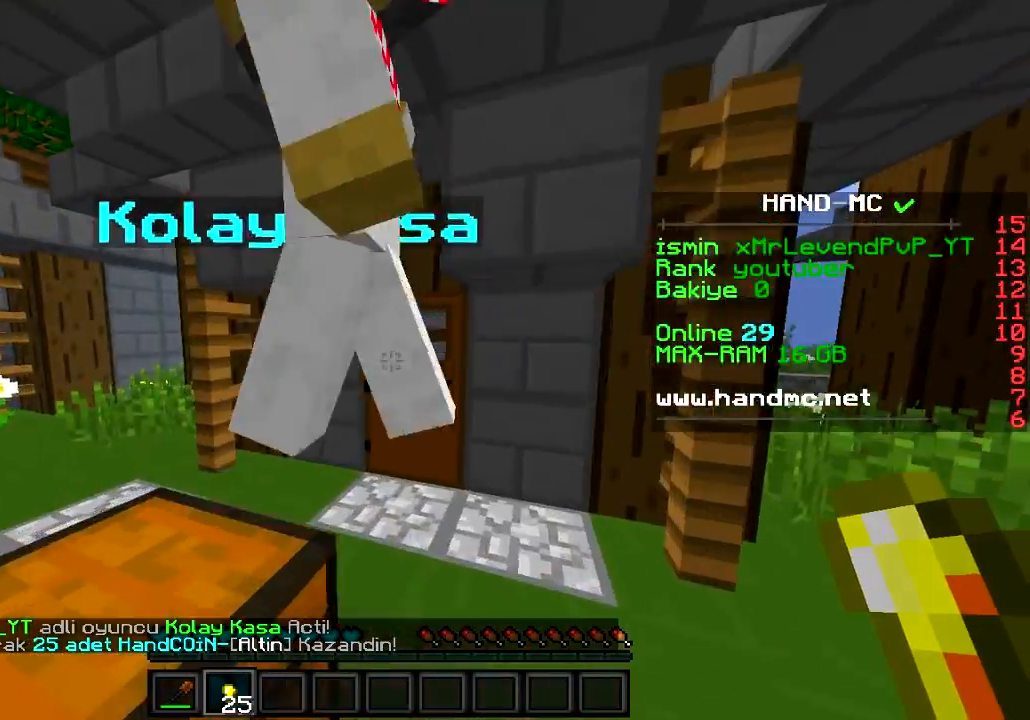
{"keys": ["a"], "events": [[50, "w", "up"], [384, "a", "down"]]}
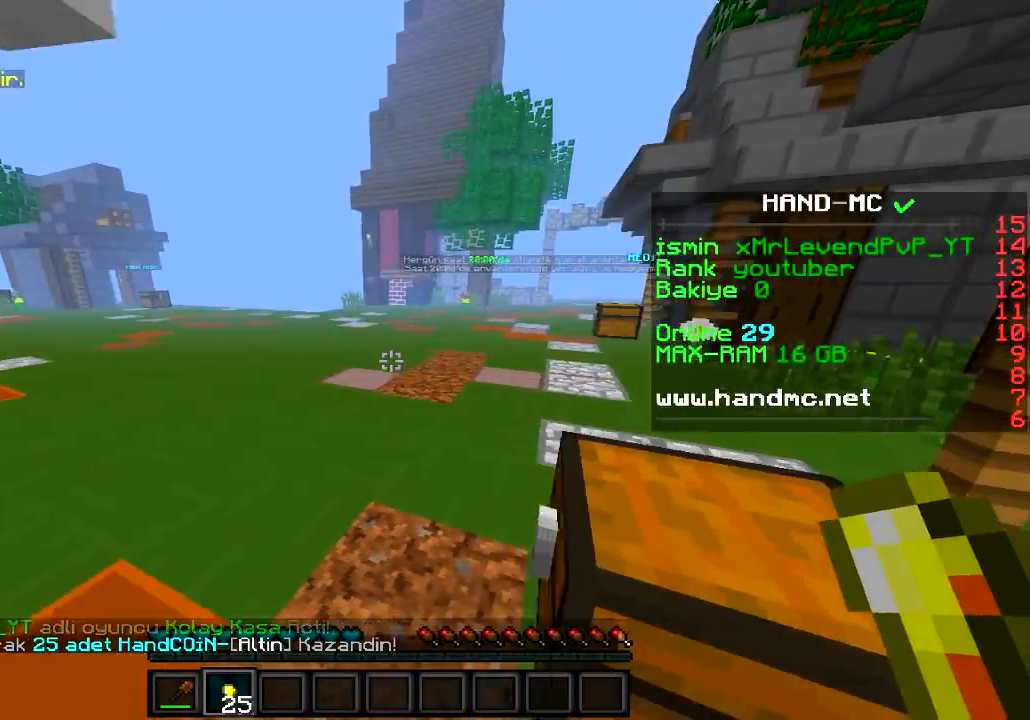
{"keys": ["w"], "events": [[117, "w", "down"], [350, "a", "up"]]}
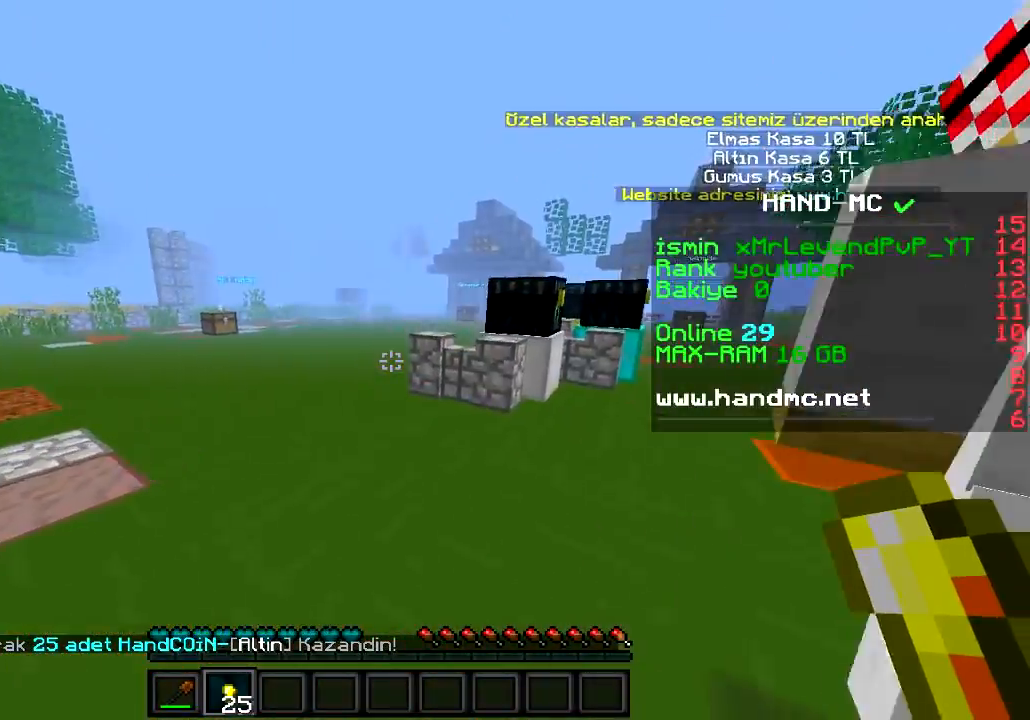
{"keys": ["w"], "events": []}
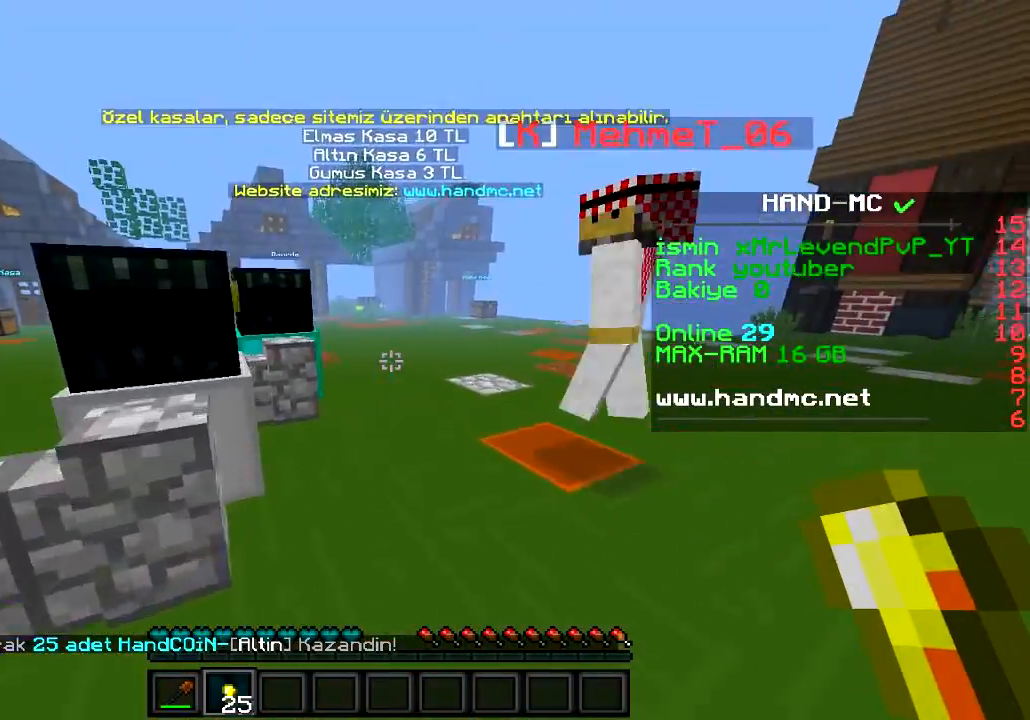
{"keys": ["w"], "events": []}
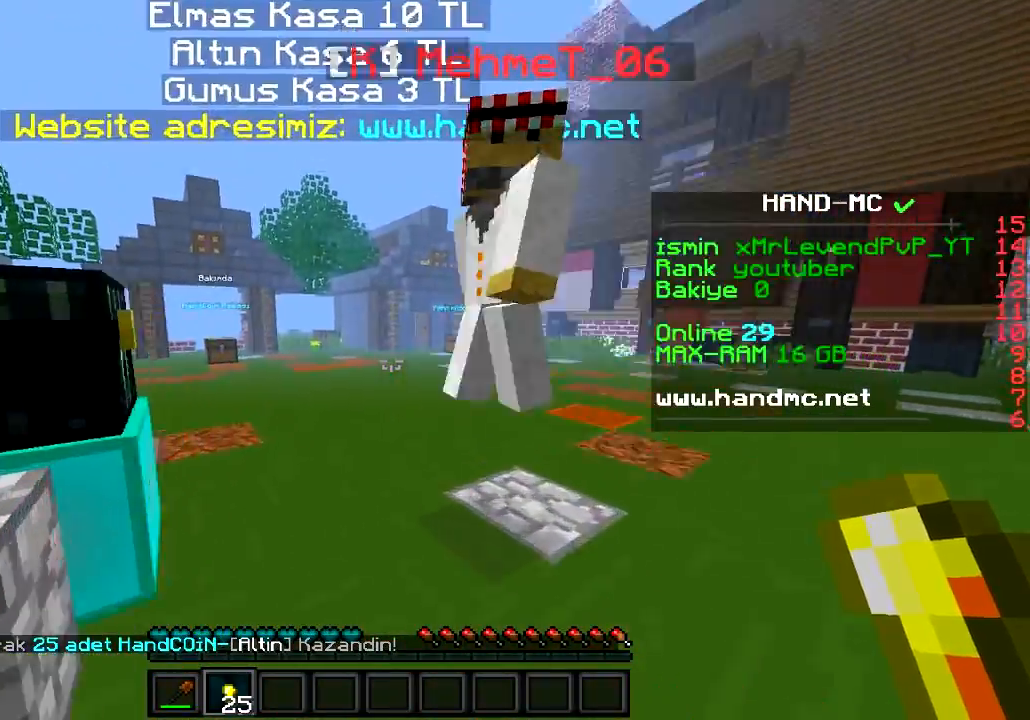
{"keys": ["w"], "events": []}
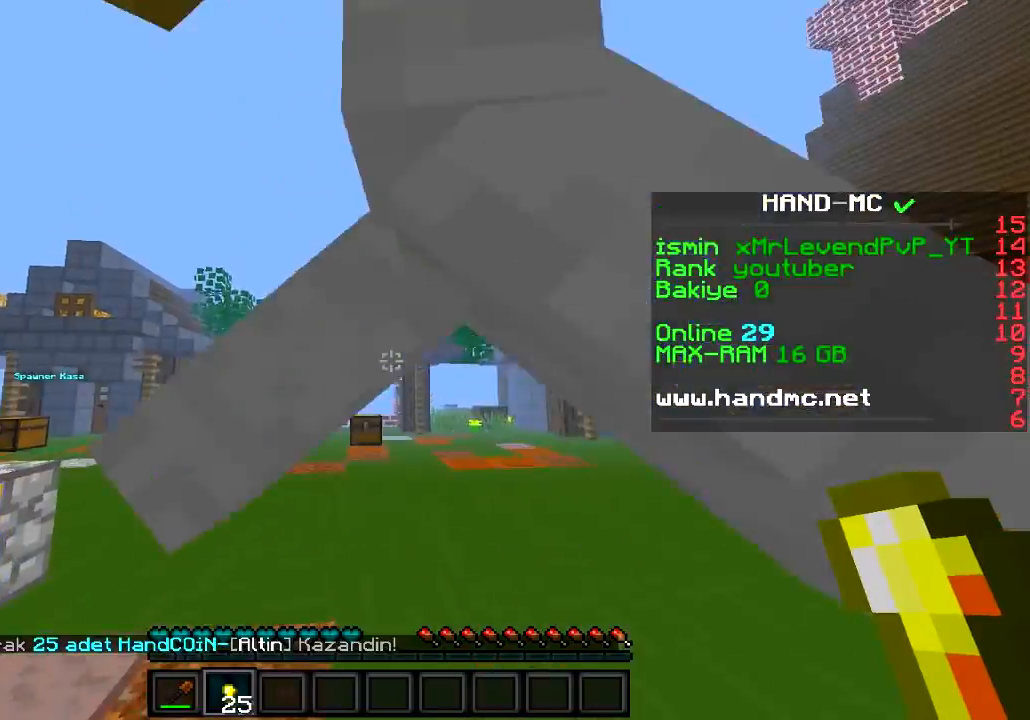
{"keys": ["w"], "events": []}
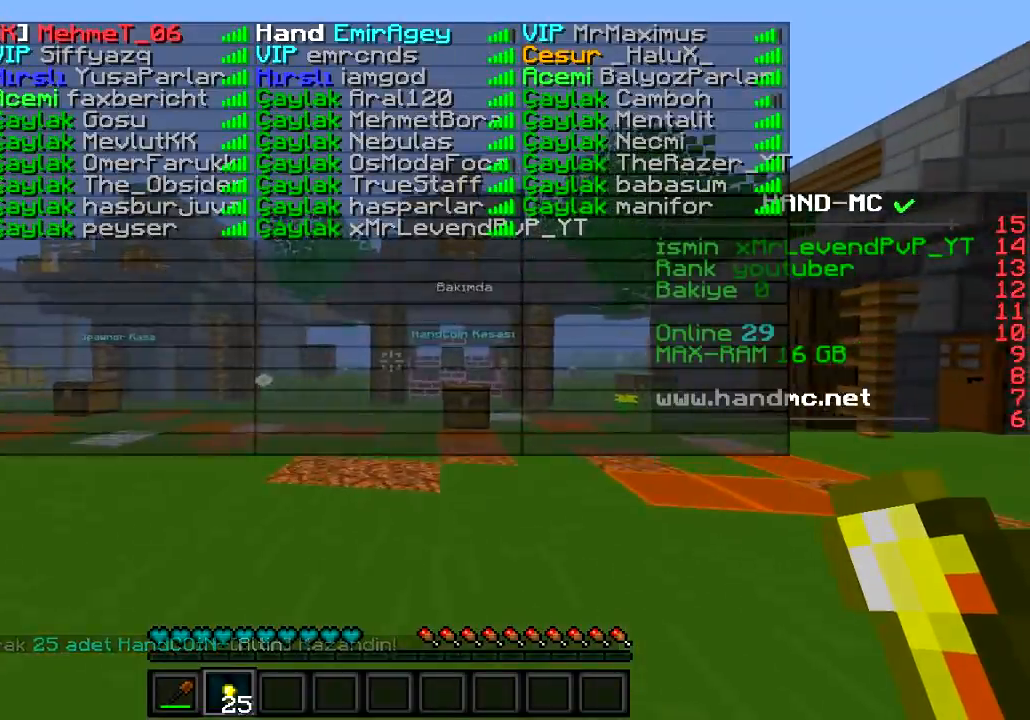
{"keys": ["w"], "events": []}
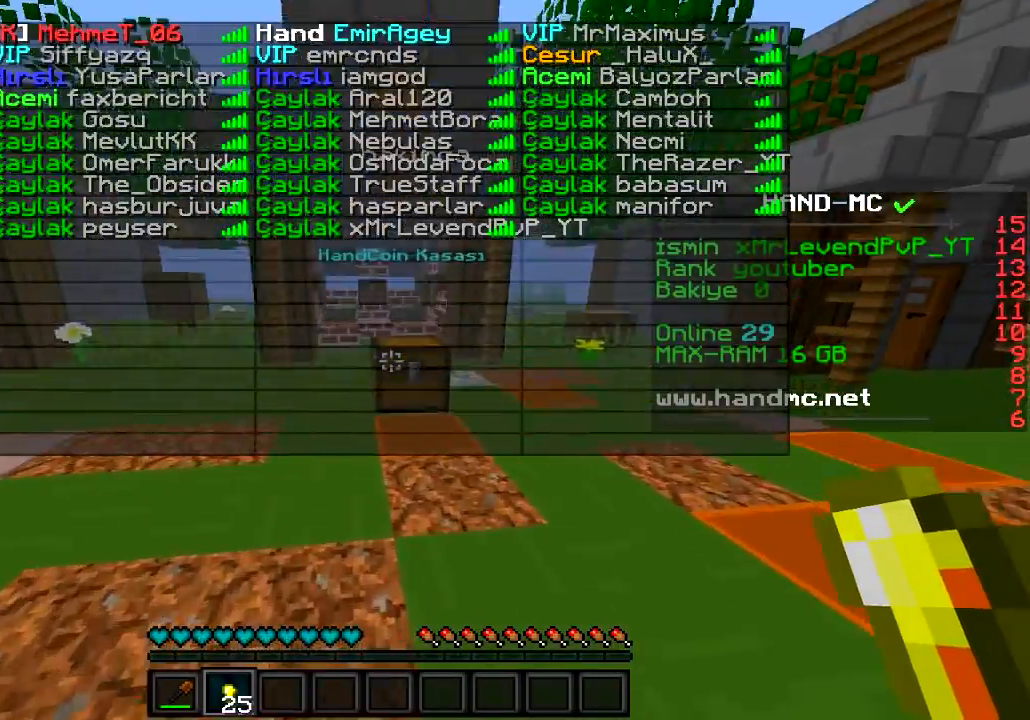
{"keys": ["w"], "events": []}
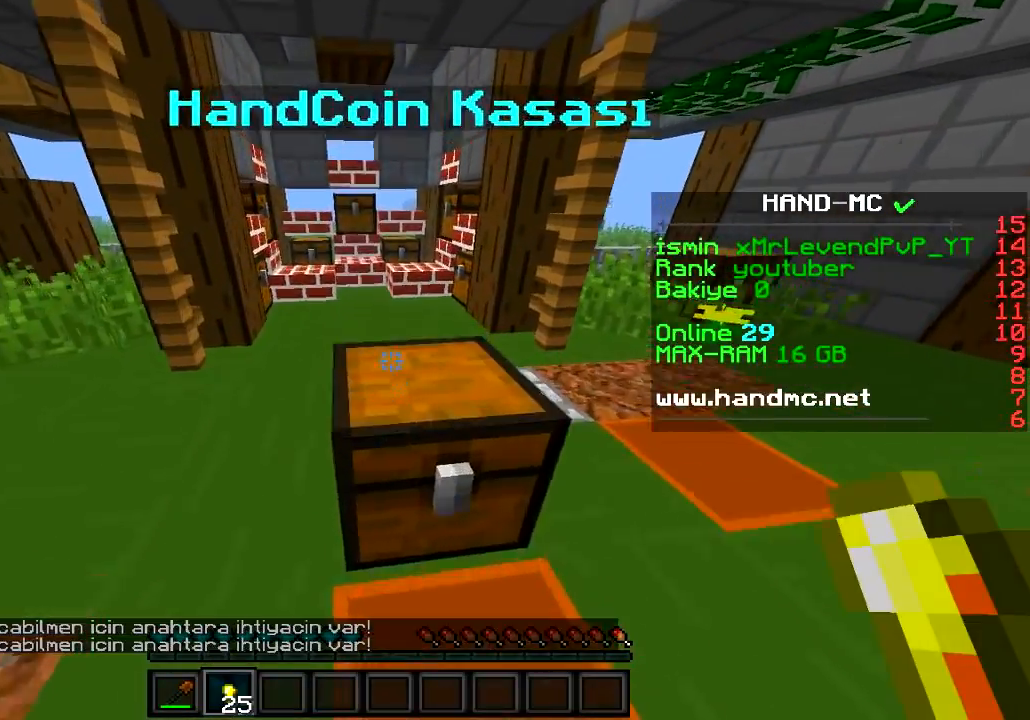
{"keys": ["a", "w"], "events": [[284, "a", "down"]]}
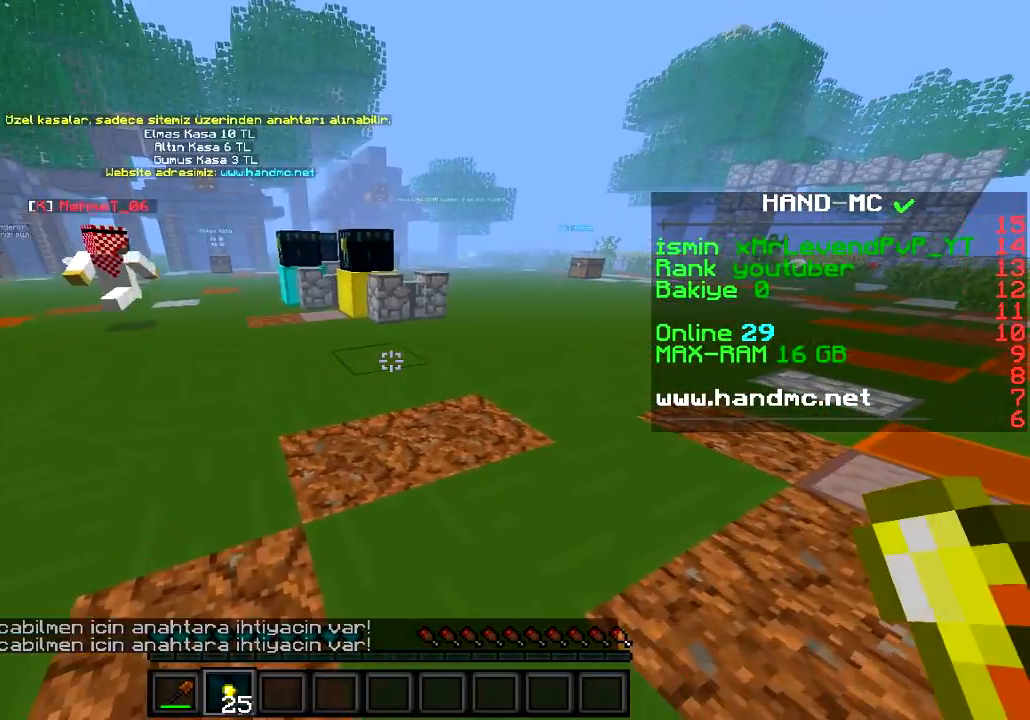
{"keys": ["a", "w"], "events": []}
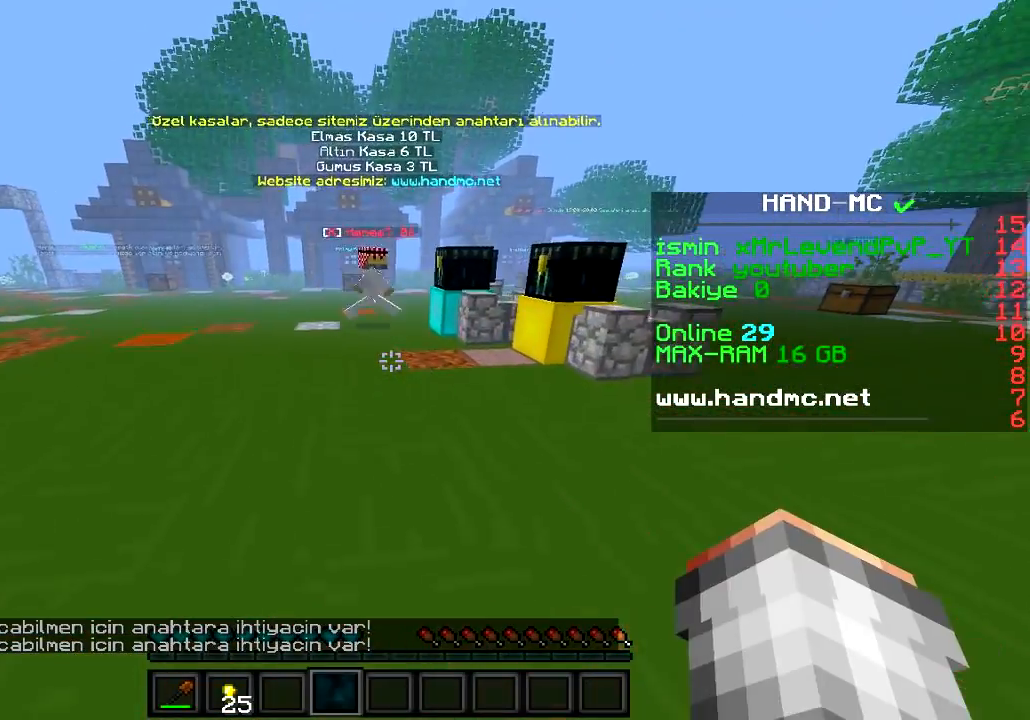
{"keys": ["w"], "events": [[100, "a", "up"]]}
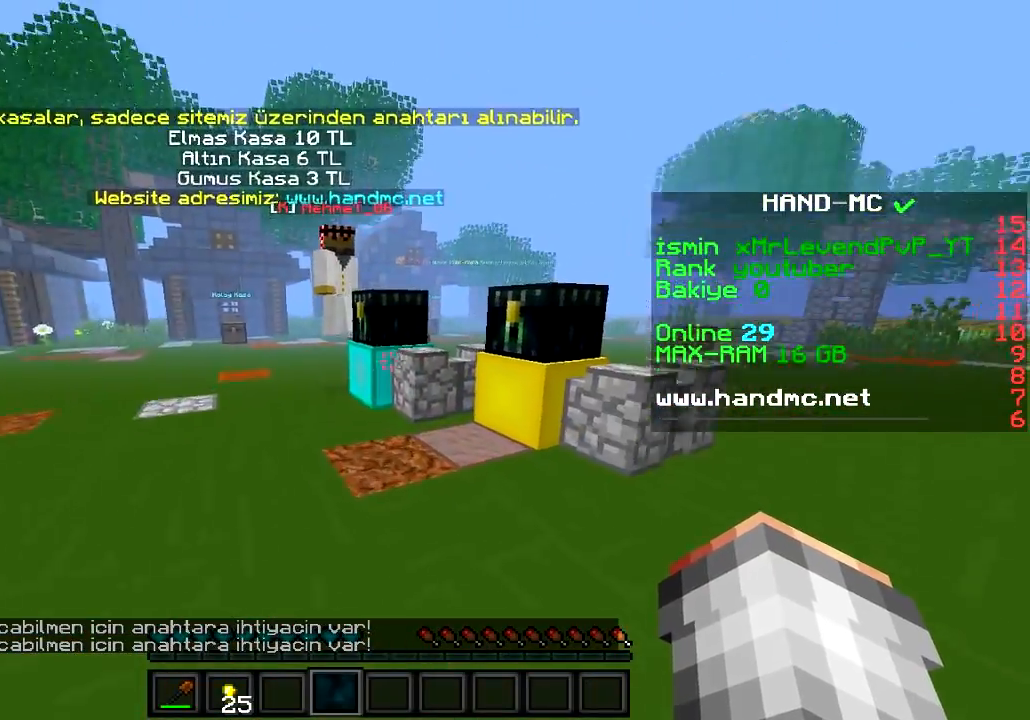
{"keys": ["a", "w"], "events": [[233, "a", "down"]]}